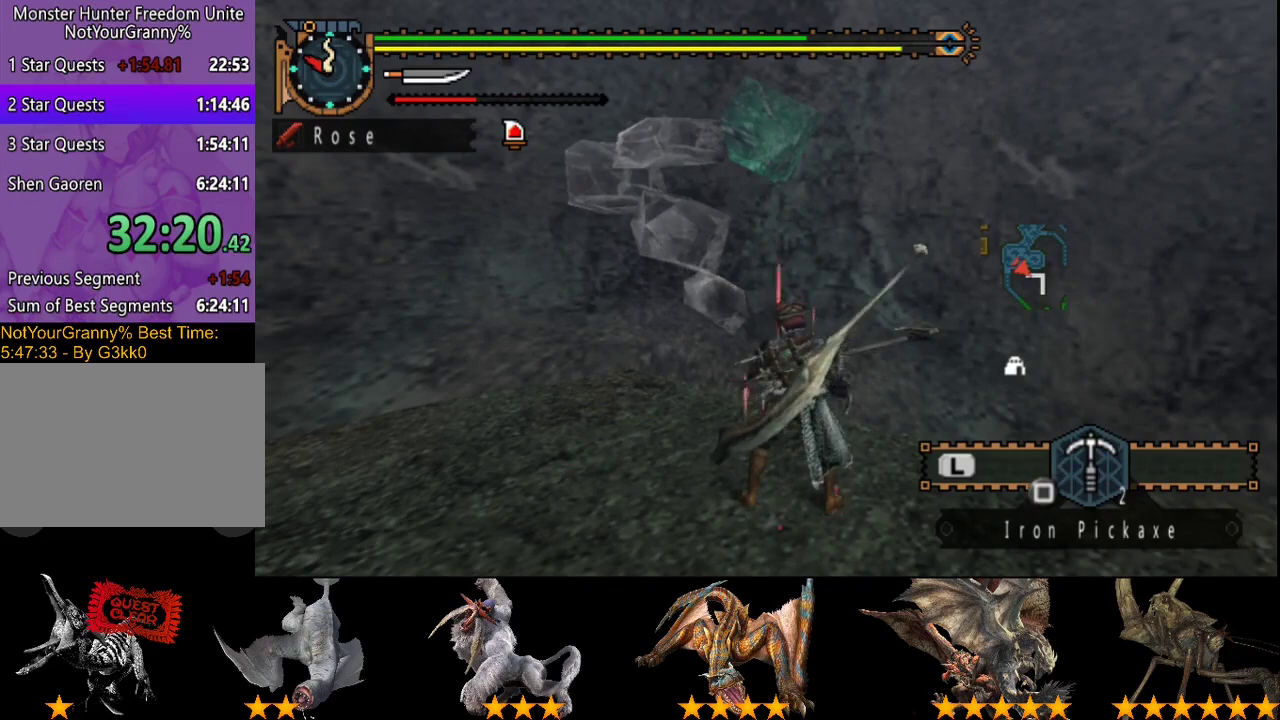
Gameplay with a controller (PlayStation layout); each line is a JSON object with the inputs held at the frame after it. "events" lists button and stick changes between this image and that frame as [ms after this image, input, new state], when the widget could be followed in between. Not read: CROSS L3 R3.
{"buttons": [], "left_stick": "center", "right_stick": "center", "events": [[17, "SQUARE", "down"], [117, "SQUARE", "up"]]}
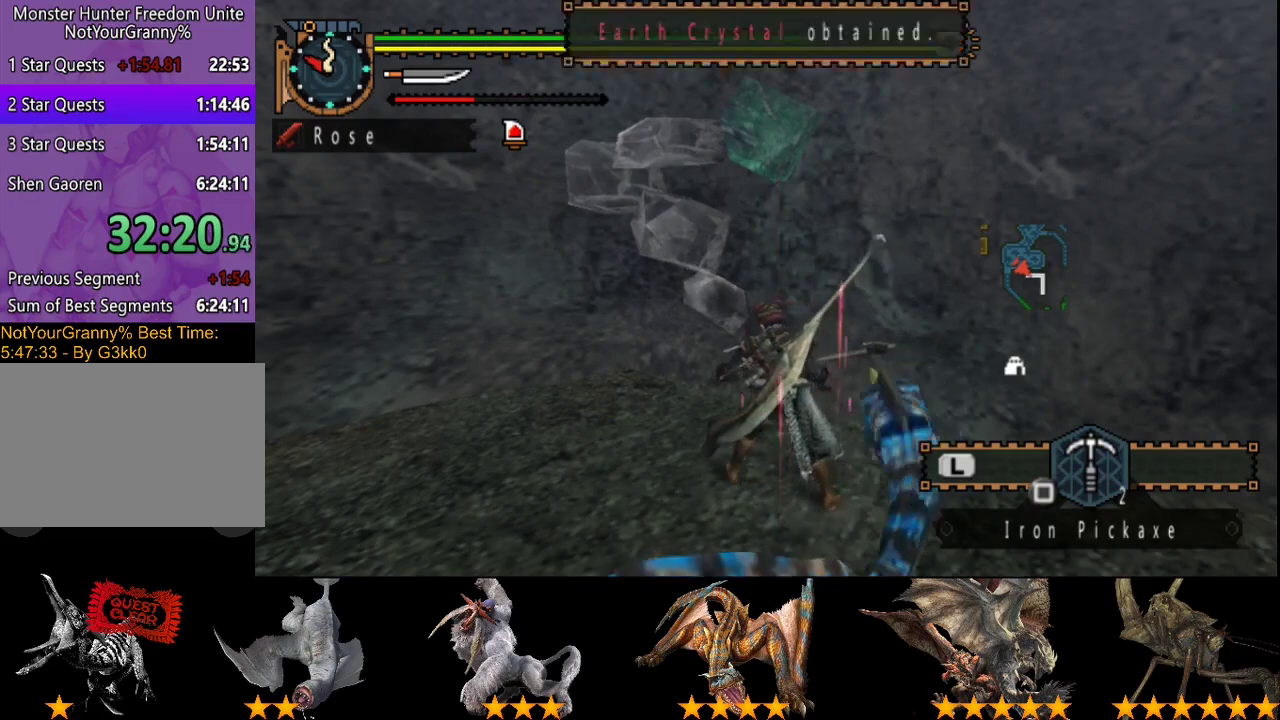
{"buttons": ["R2"], "left_stick": "down", "right_stick": "center", "events": [[133, "left_stick", "down-left"], [167, "R2", "down"], [233, "CIRCLE", "down"], [233, "TRIANGLE", "down"], [317, "left_stick", "down"], [333, "CIRCLE", "up"], [333, "TRIANGLE", "up"], [400, "CIRCLE", "down"], [400, "TRIANGLE", "down"], [500, "CIRCLE", "up"], [500, "TRIANGLE", "up"]]}
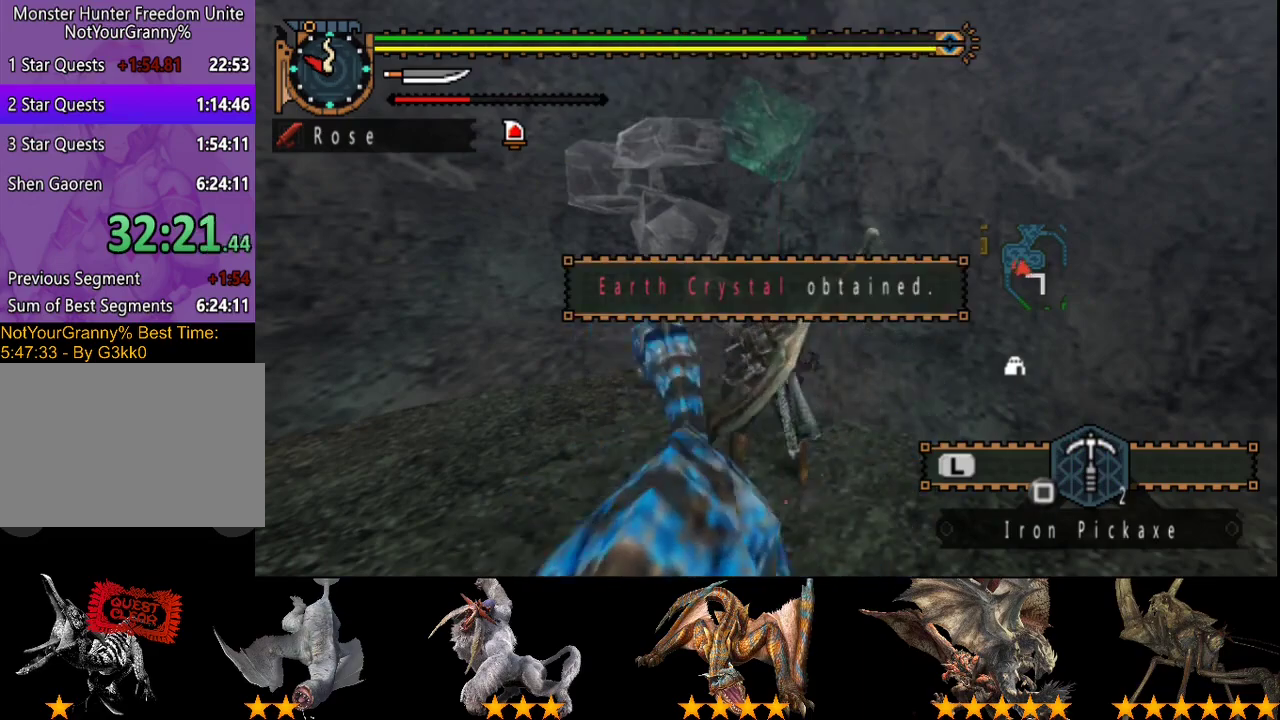
{"buttons": [], "left_stick": "down", "right_stick": "center", "events": [[67, "CIRCLE", "down"], [67, "TRIANGLE", "down"], [133, "TRIANGLE", "up"], [200, "TRIANGLE", "down"], [267, "TRIANGLE", "up"], [333, "TRIANGLE", "down"], [433, "CIRCLE", "up"], [433, "TRIANGLE", "up"], [500, "R2", "up"]]}
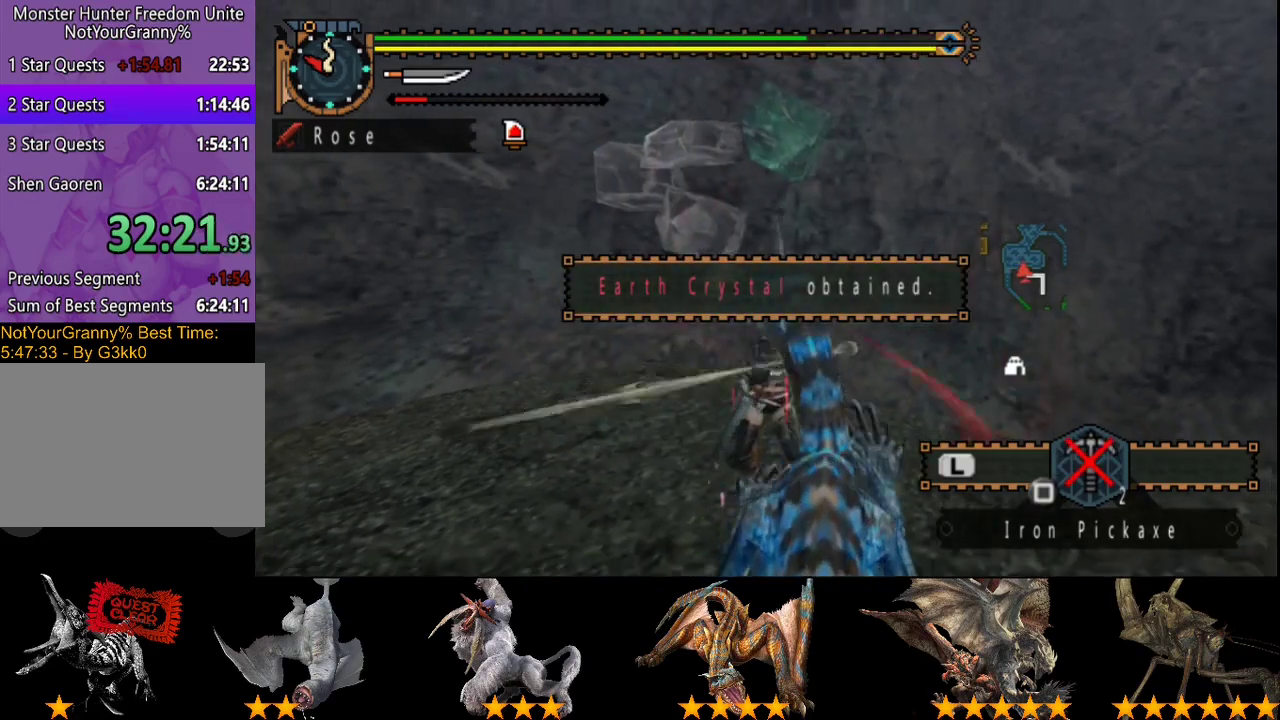
{"buttons": ["CIRCLE"], "left_stick": "center", "right_stick": "center", "events": [[283, "CIRCLE", "down"], [283, "left_stick", "center"]]}
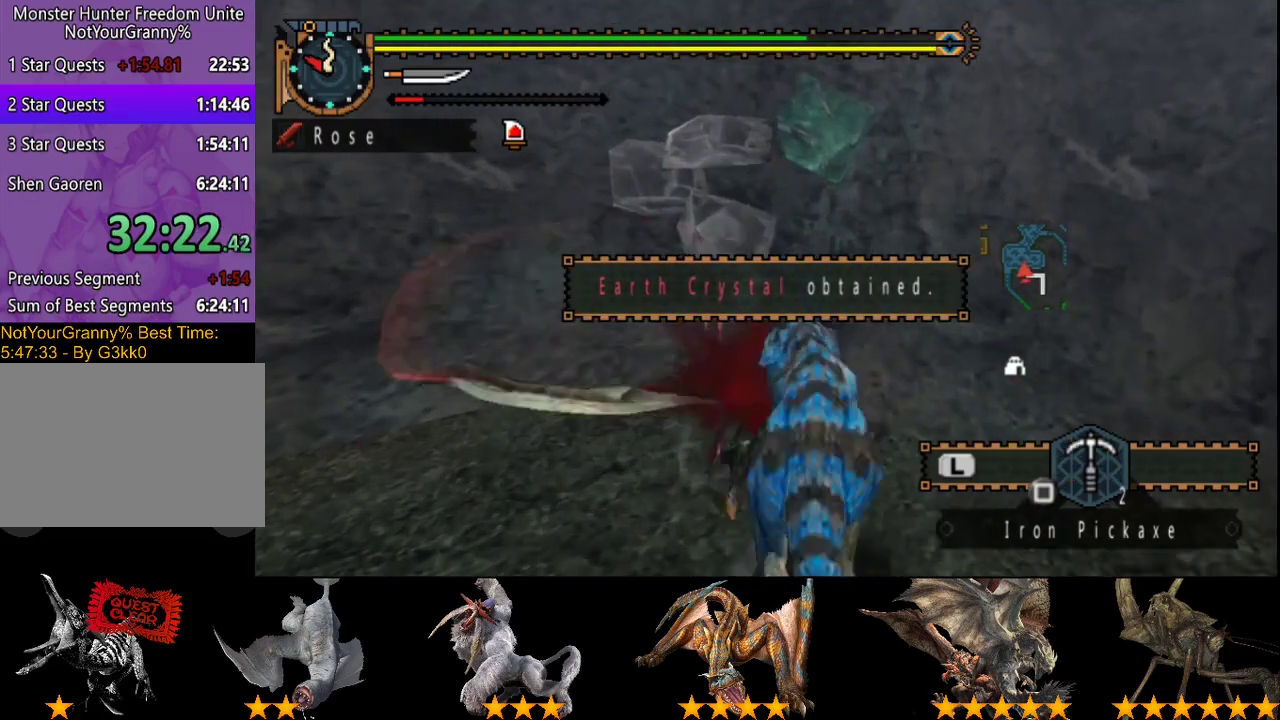
{"buttons": [], "left_stick": "down", "right_stick": "center"}
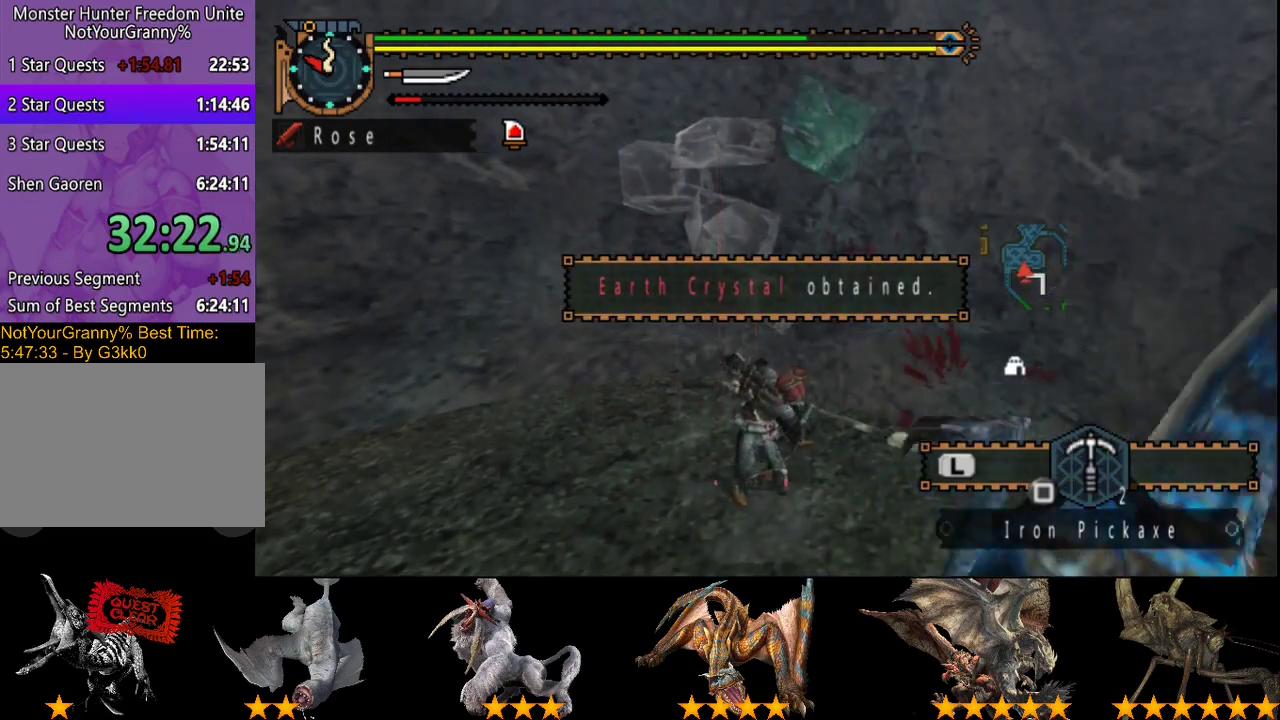
{"buttons": ["TRIANGLE"], "left_stick": "down-right", "right_stick": "center"}
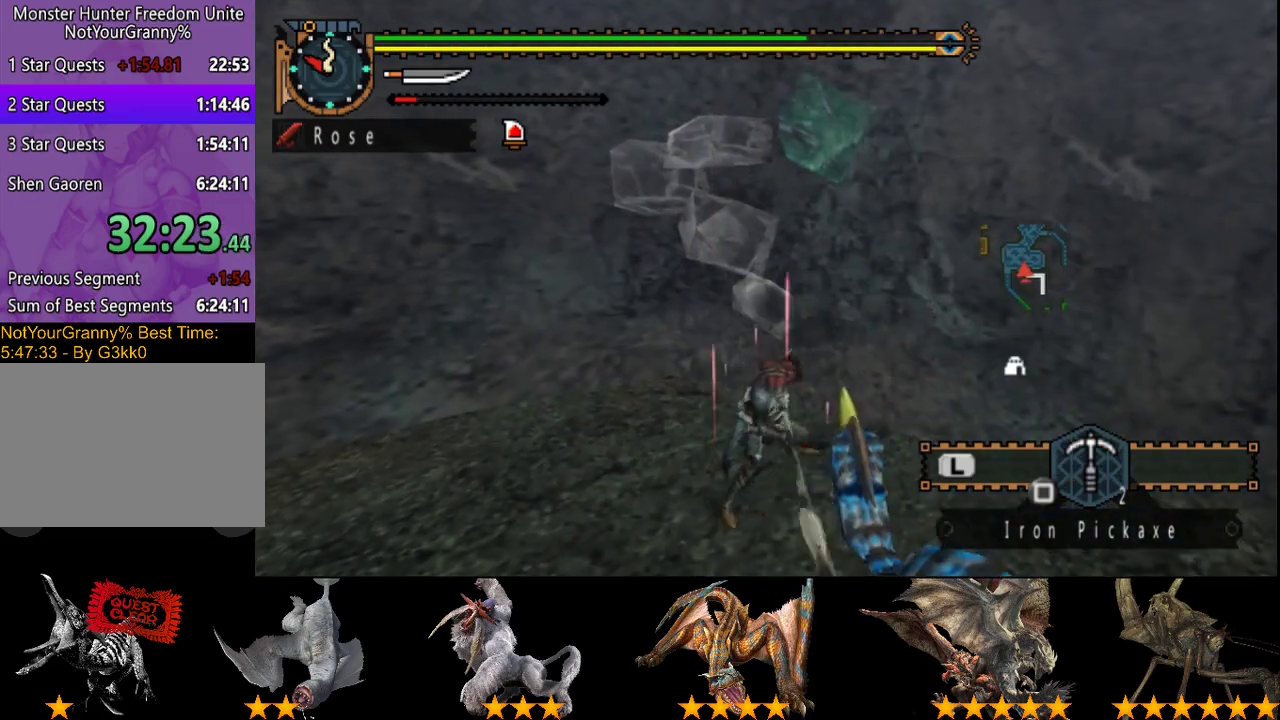
{"buttons": [], "left_stick": "down-right", "right_stick": "center", "events": [[333, "TRIANGLE", "up"]]}
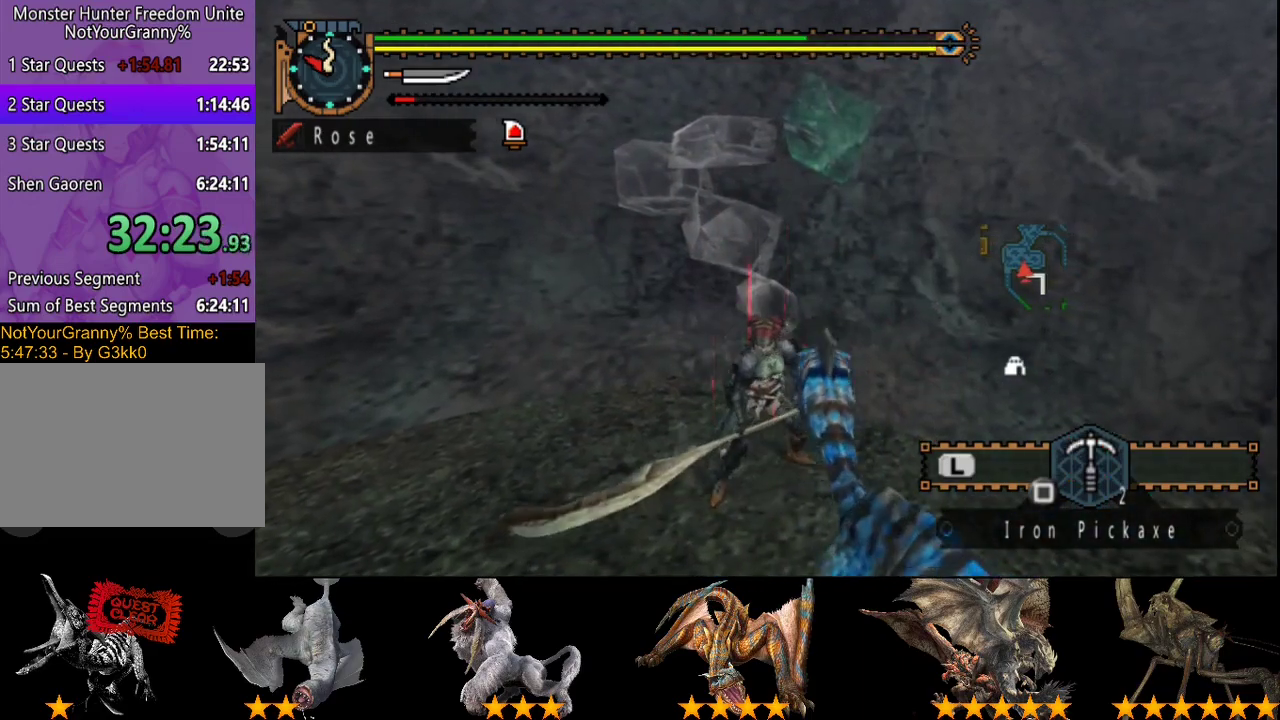
{"buttons": [], "left_stick": "down", "right_stick": "center", "events": [[33, "left_stick", "down"], [167, "CIRCLE", "down"], [267, "CIRCLE", "up"]]}
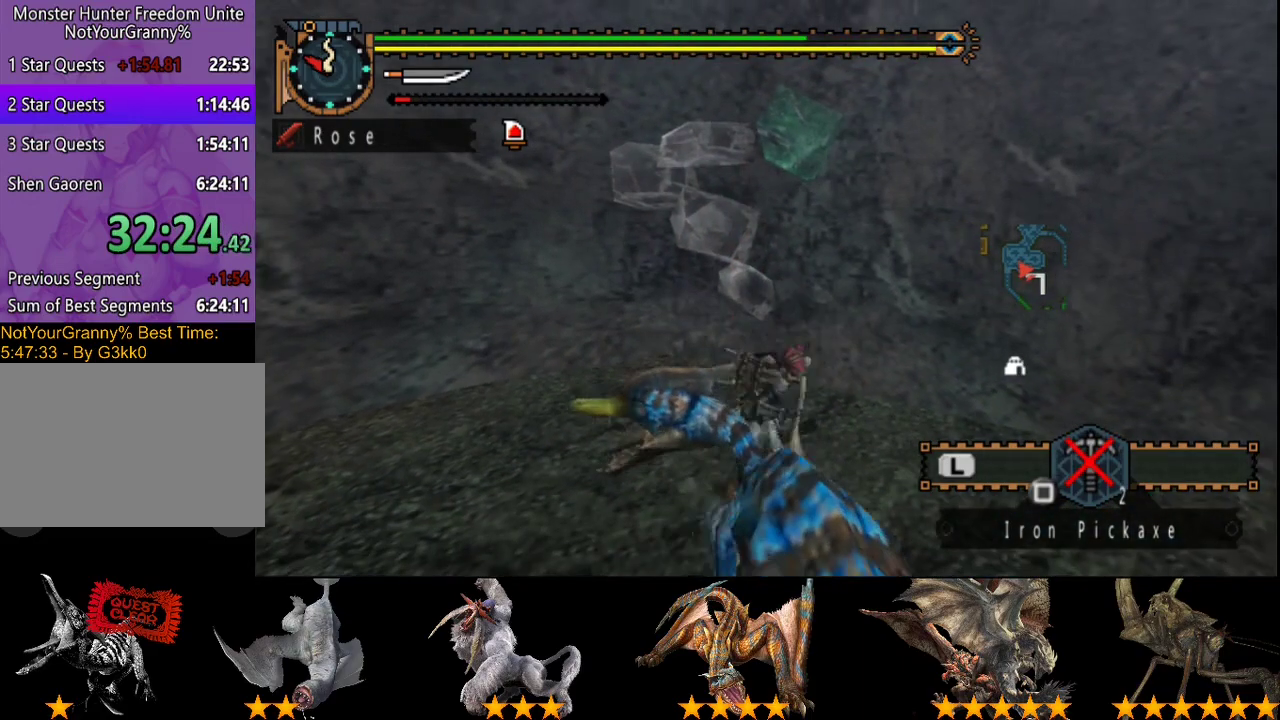
{"buttons": [], "left_stick": "center", "right_stick": "center", "events": [[300, "left_stick", "center"]]}
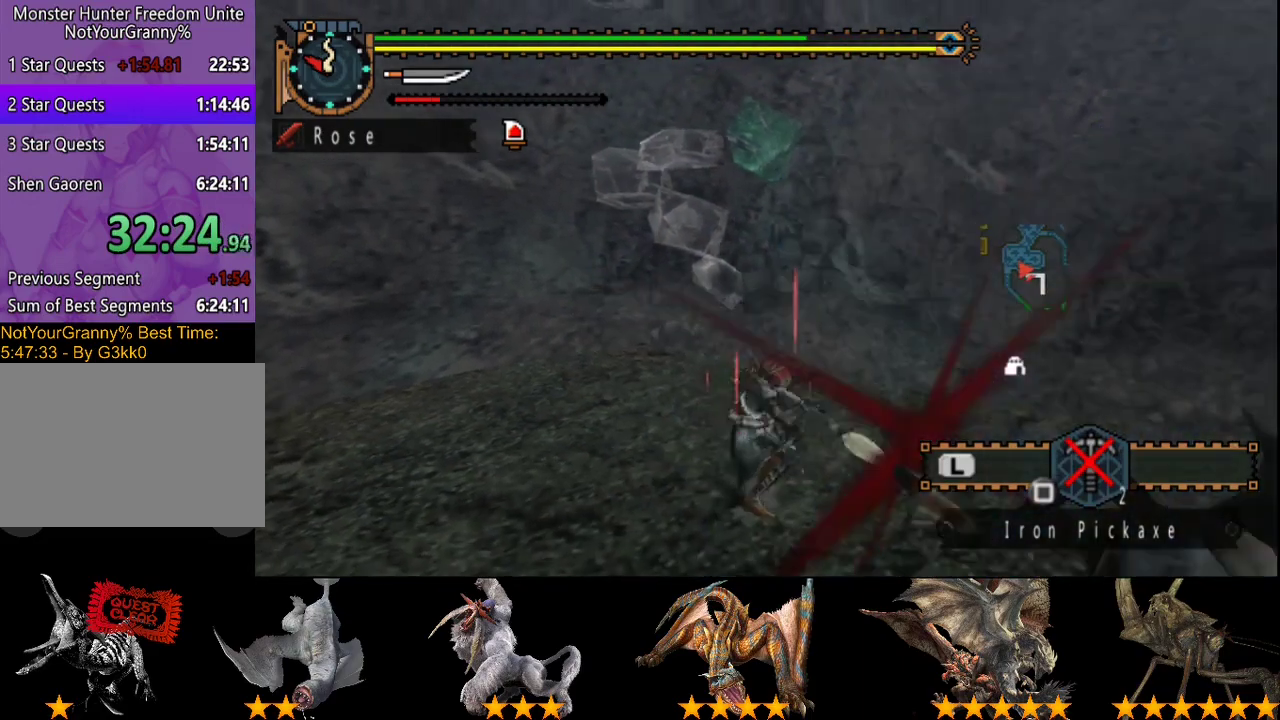
{"buttons": [], "left_stick": "center", "right_stick": "center", "events": [[67, "DPAD_LEFT", "down"], [400, "DPAD_LEFT", "up"]]}
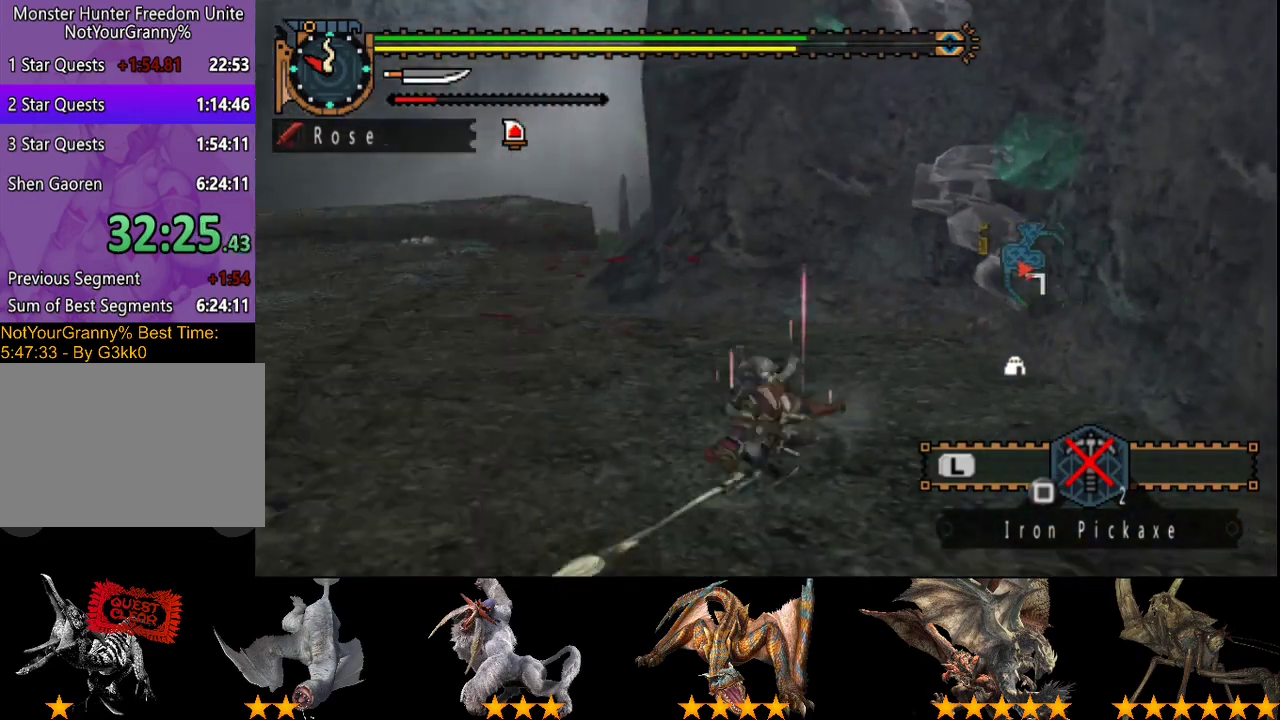
{"buttons": [], "left_stick": "up-right", "right_stick": "left", "events": [[483, "left_stick", "up-right"], [483, "right_stick", "left"]]}
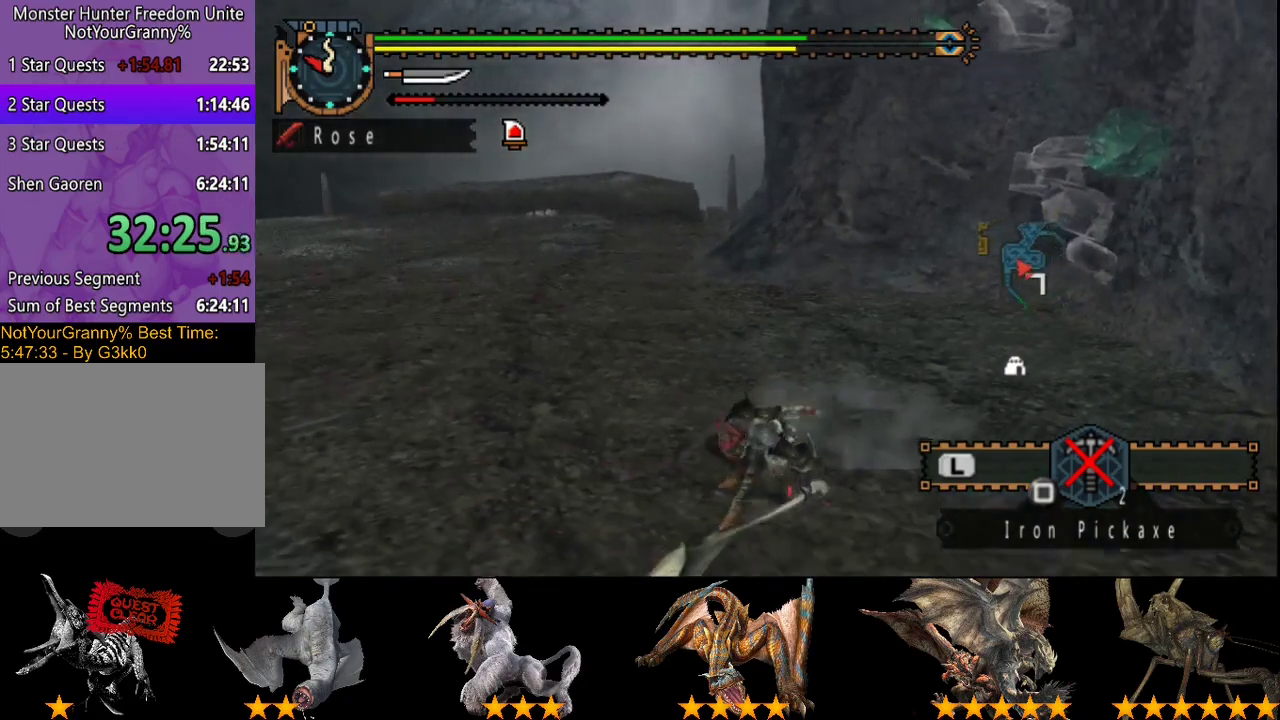
{"buttons": [], "left_stick": "right", "right_stick": "center", "events": [[50, "left_stick", "right"], [250, "right_stick", "center"]]}
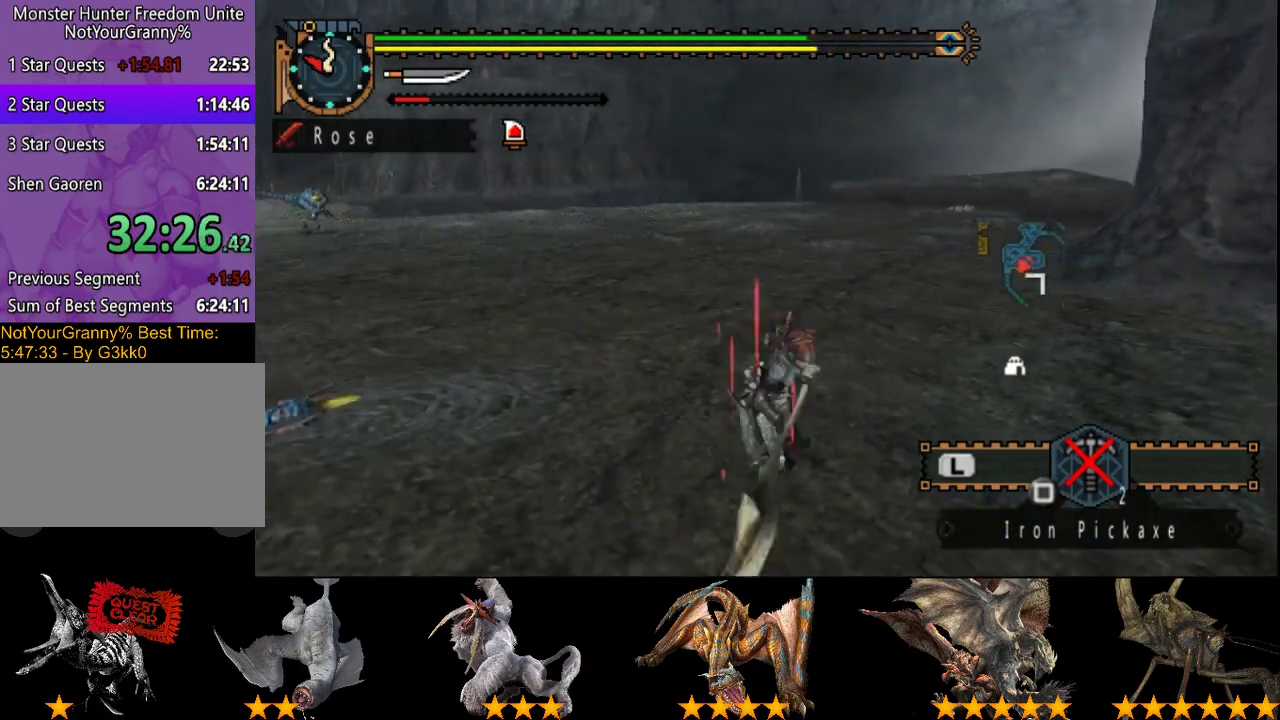
{"buttons": [], "left_stick": "right", "right_stick": "center", "events": [[83, "right_stick", "left"], [233, "right_stick", "center"]]}
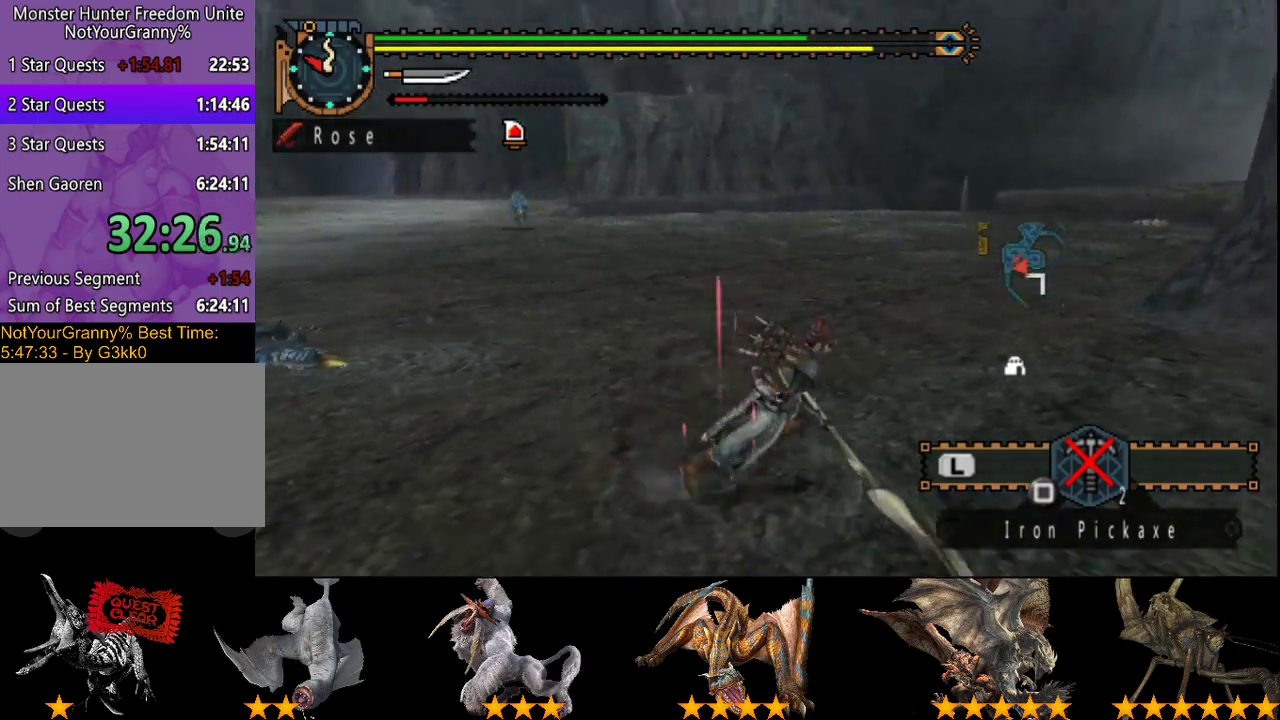
{"buttons": [], "left_stick": "right", "right_stick": "center", "events": [[200, "SQUARE", "down"], [300, "SQUARE", "up"]]}
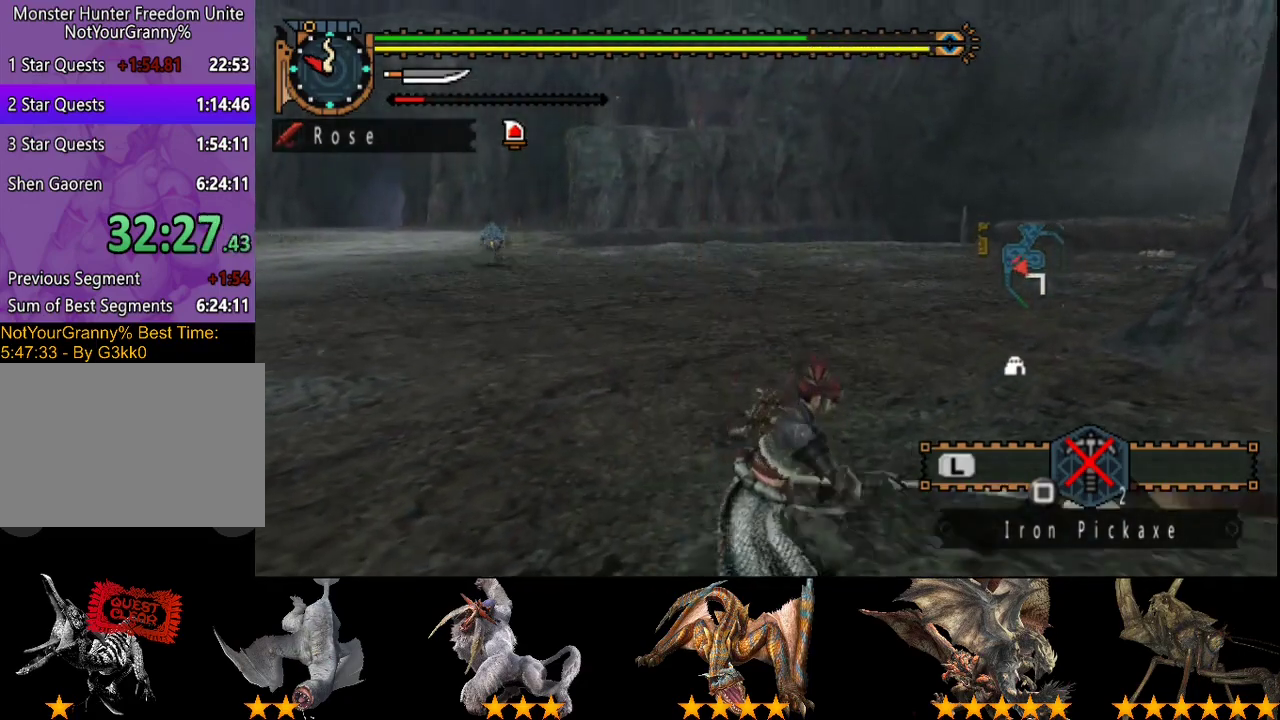
{"buttons": [], "left_stick": "right", "right_stick": "center", "events": [[17, "left_stick", "up-right"], [100, "left_stick", "center"], [350, "left_stick", "right"]]}
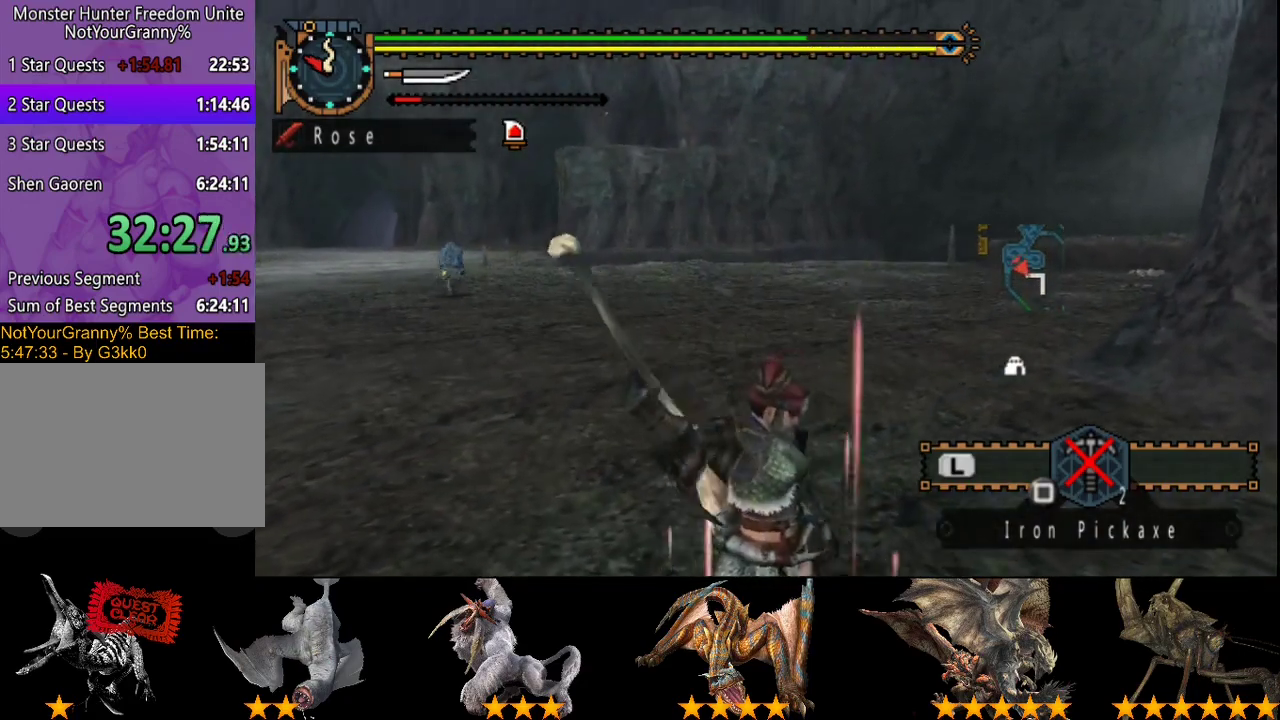
{"buttons": [], "left_stick": "right", "right_stick": "center", "events": [[50, "SQUARE", "down"], [117, "SQUARE", "up"], [217, "SQUARE", "down"], [283, "SQUARE", "up"], [350, "SQUARE", "down"], [433, "SQUARE", "up"]]}
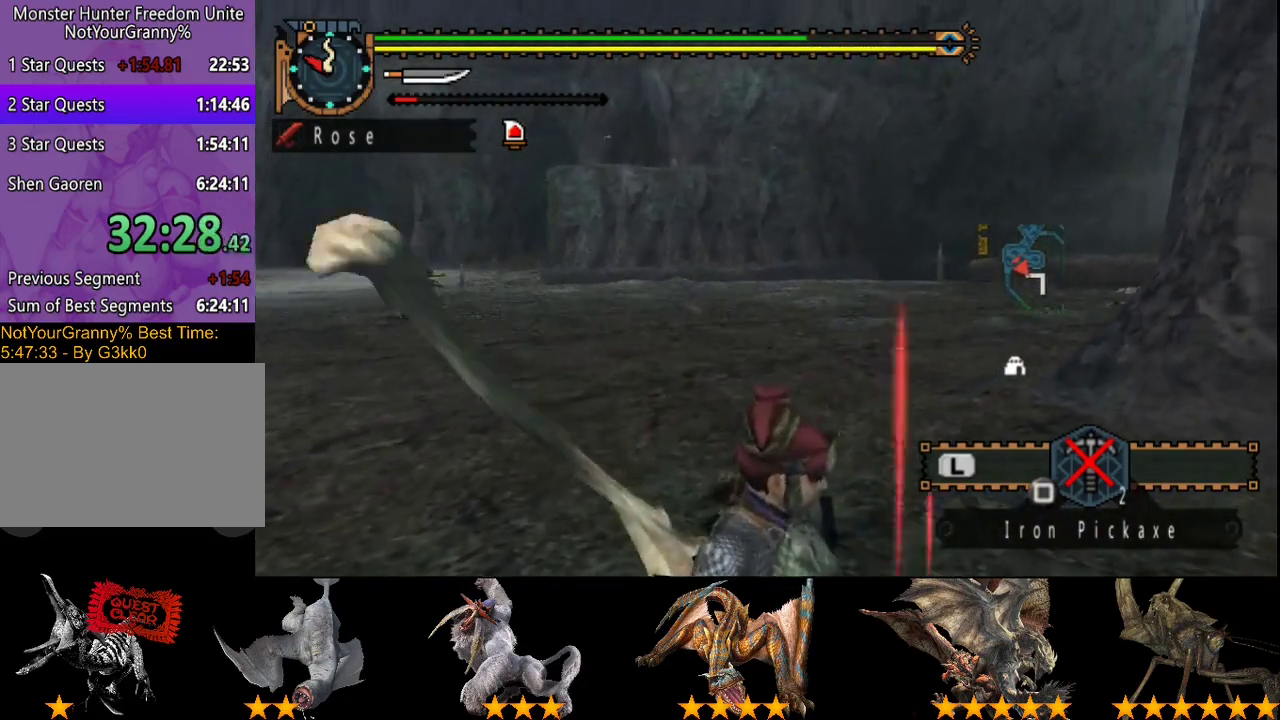
{"buttons": ["SQUARE"], "left_stick": "up-right", "right_stick": "center", "events": [[17, "SQUARE", "down"], [233, "SQUARE", "up"], [317, "SQUARE", "down"], [400, "SQUARE", "up"], [433, "left_stick", "up-right"], [467, "SQUARE", "down"]]}
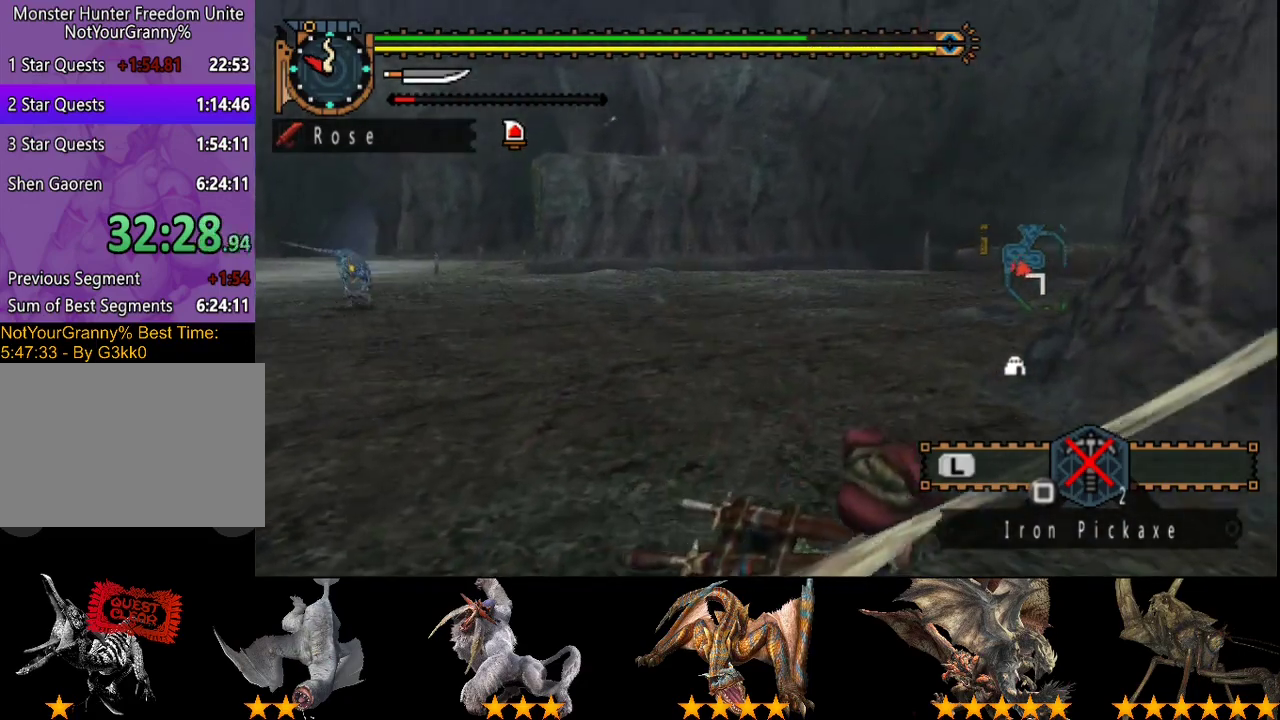
{"buttons": ["SQUARE"], "left_stick": "right", "right_stick": "center", "events": [[33, "left_stick", "center"], [67, "SQUARE", "up"], [133, "SQUARE", "down"], [233, "SQUARE", "up"], [300, "SQUARE", "down"], [433, "SQUARE", "up"], [500, "SQUARE", "down"], [500, "left_stick", "right"]]}
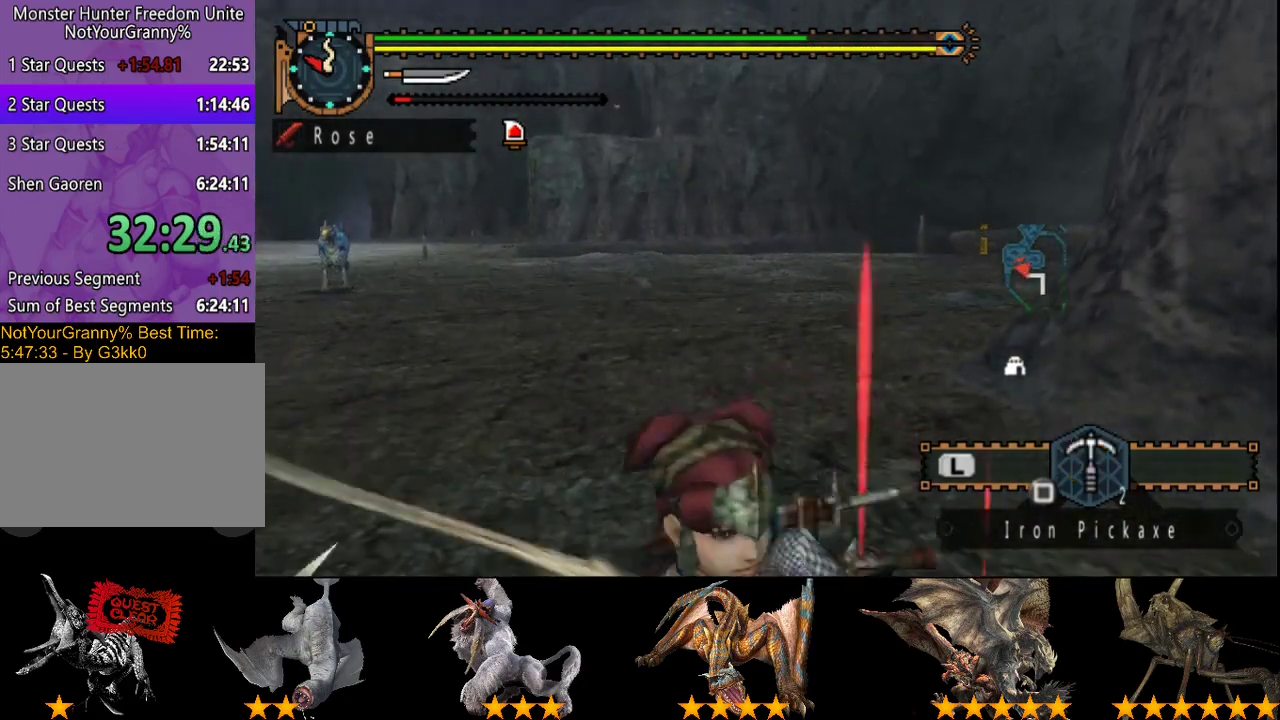
{"buttons": [], "left_stick": "center", "right_stick": "center", "events": [[100, "SQUARE", "up"], [200, "left_stick", "center"]]}
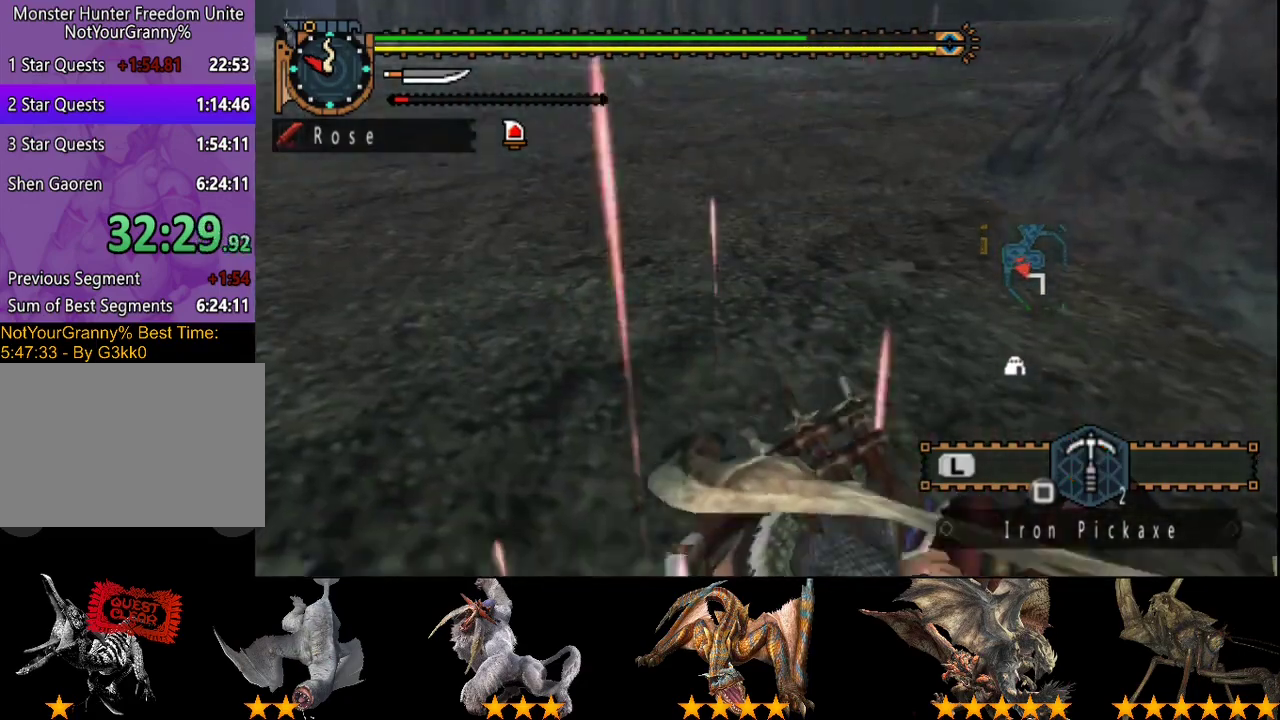
{"buttons": ["DPAD_RIGHT"], "left_stick": "center", "right_stick": "center", "events": [[17, "SQUARE", "down"], [83, "SQUARE", "up"], [183, "DPAD_LEFT", "down"], [217, "SQUARE", "down"], [317, "DPAD_LEFT", "up"], [317, "SQUARE", "up"], [483, "DPAD_RIGHT", "down"]]}
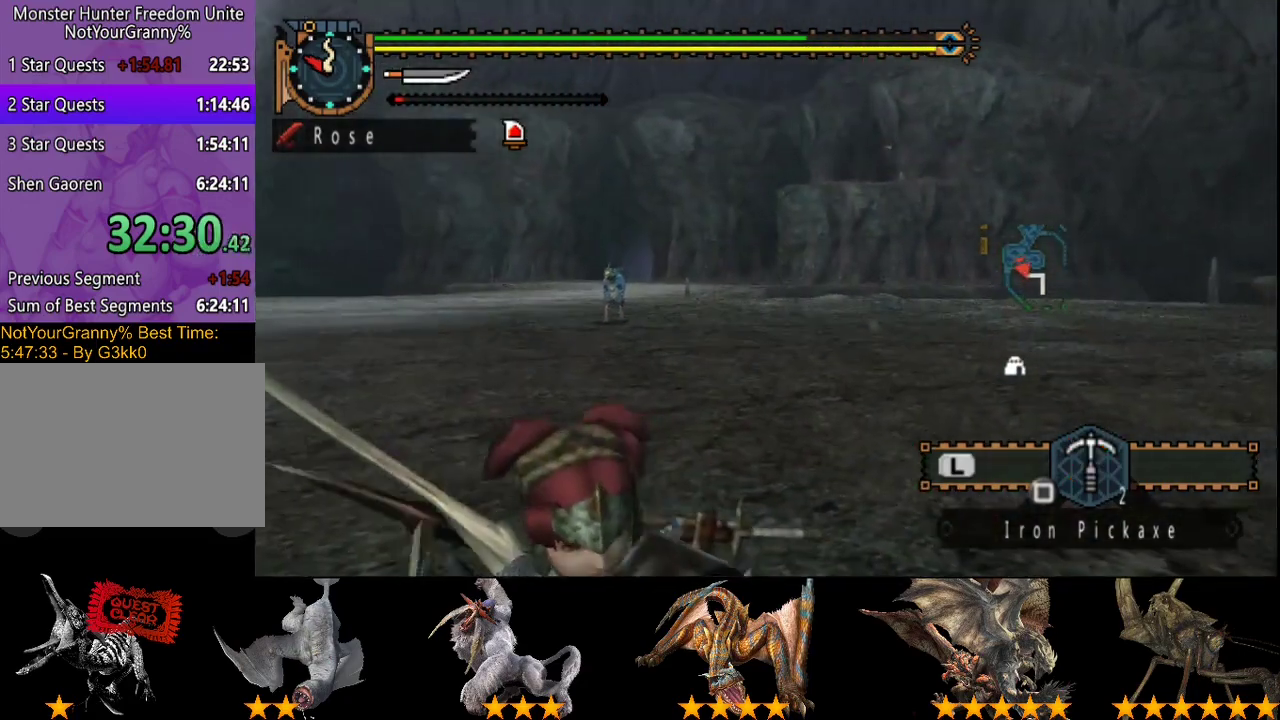
{"buttons": ["DPAD_RIGHT"], "left_stick": "center", "right_stick": "center", "events": [[50, "SQUARE", "down"], [150, "SQUARE", "up"]]}
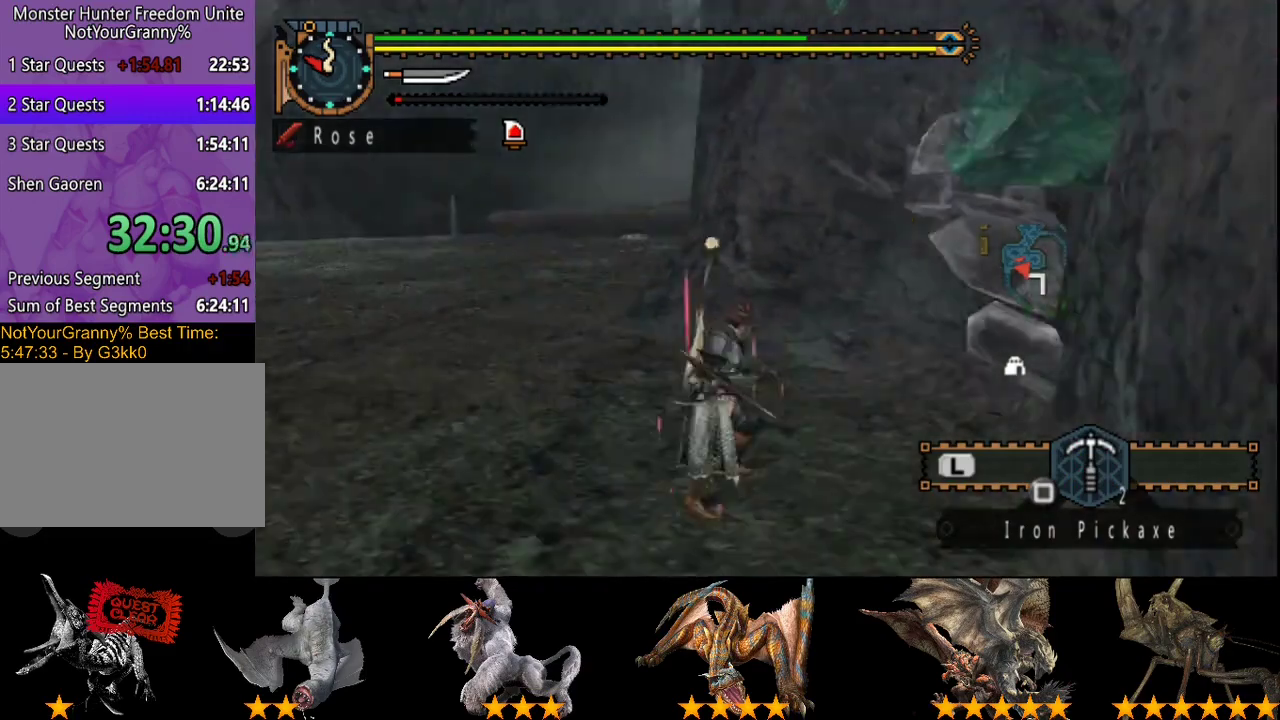
{"buttons": ["SQUARE"], "left_stick": "center", "right_stick": "center", "events": [[167, "DPAD_RIGHT", "up"], [167, "SQUARE", "down"], [400, "SQUARE", "up"], [467, "SQUARE", "down"]]}
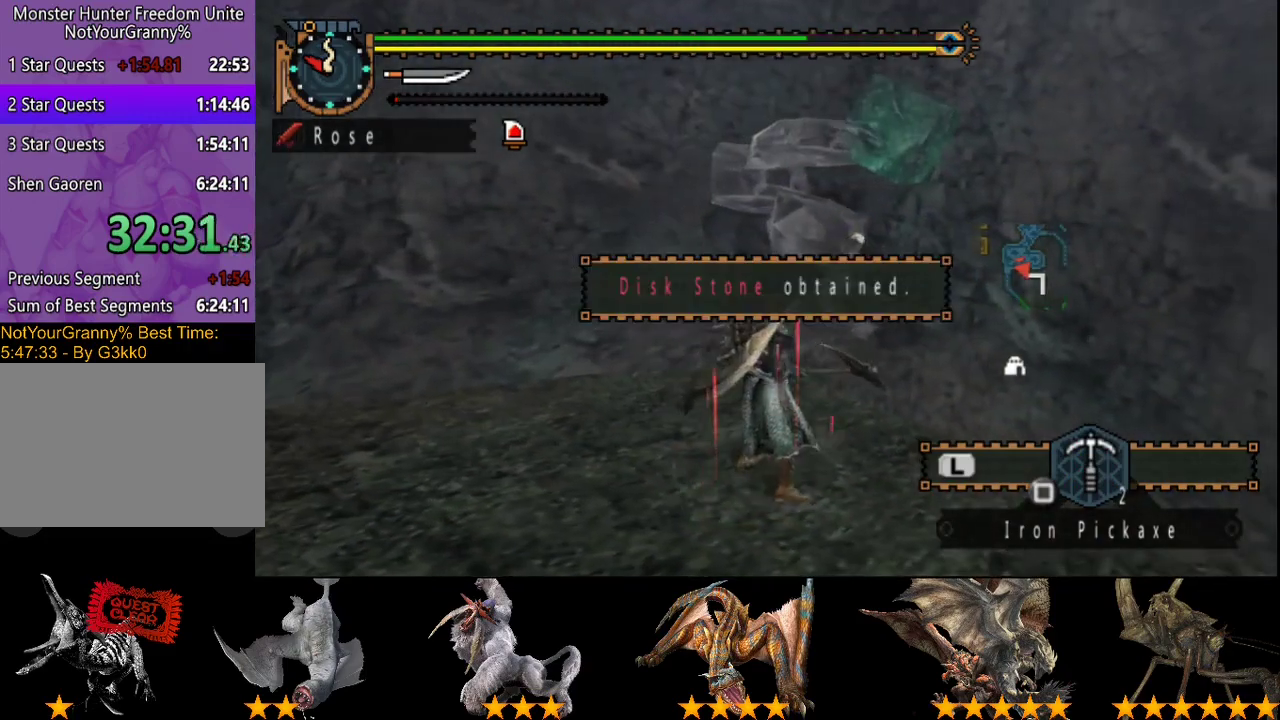
{"buttons": [], "left_stick": "center", "right_stick": "center", "events": [[33, "SQUARE", "up"], [100, "SQUARE", "down"], [167, "SQUARE", "up"], [233, "SQUARE", "down"], [500, "SQUARE", "up"]]}
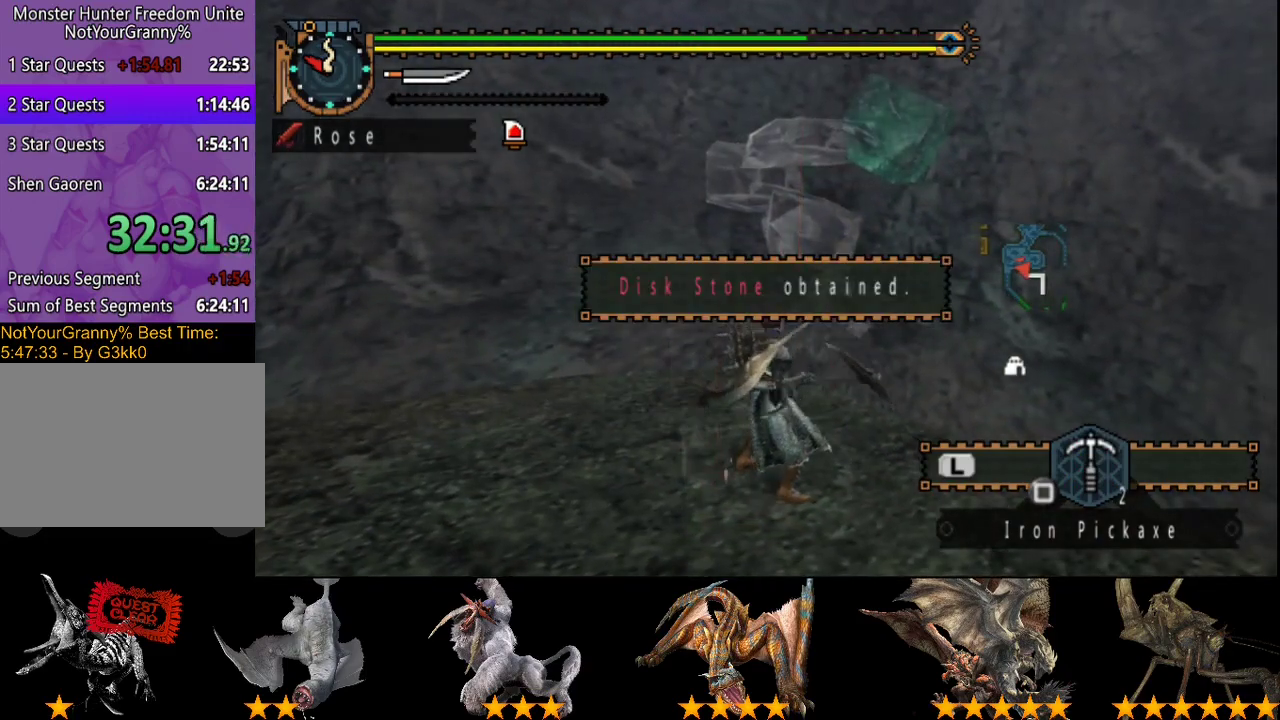
{"buttons": ["SQUARE"], "left_stick": "center", "right_stick": "center", "events": [[100, "SQUARE", "down"], [183, "SQUARE", "up"], [250, "SQUARE", "down"], [400, "SQUARE", "up"], [450, "SQUARE", "down"]]}
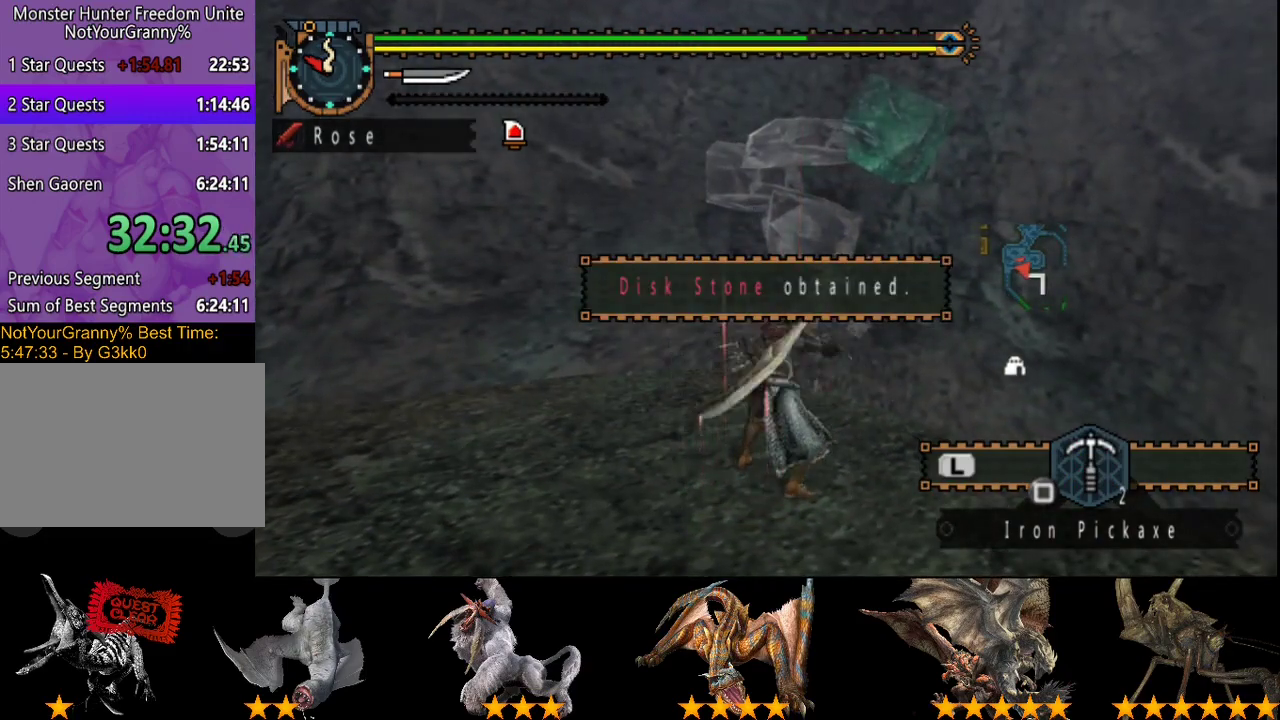
{"buttons": [], "left_stick": "center", "right_stick": "center", "events": [[50, "SQUARE", "up"], [150, "SQUARE", "down"], [250, "SQUARE", "up"], [350, "SQUARE", "down"], [483, "SQUARE", "up"]]}
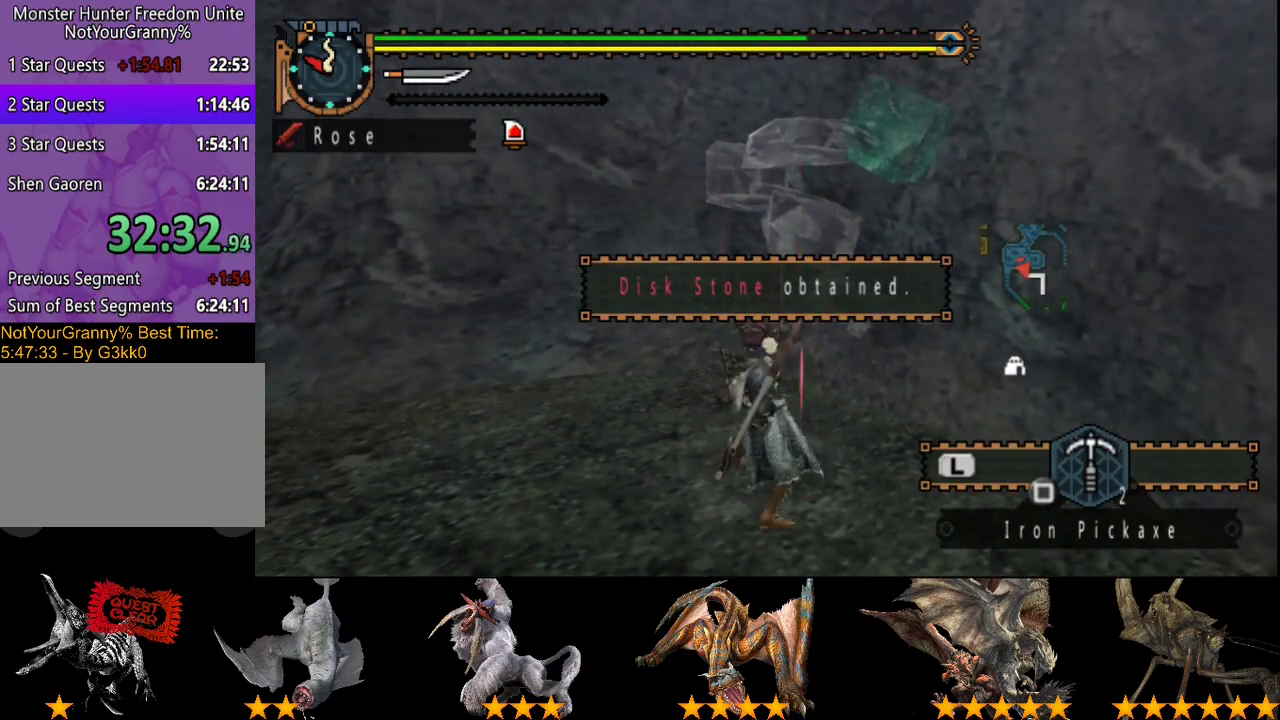
{"buttons": [], "left_stick": "center", "right_stick": "center", "events": [[50, "SQUARE", "down"], [183, "SQUARE", "up"], [250, "SQUARE", "down"], [350, "SQUARE", "up"], [433, "SQUARE", "down"], [500, "SQUARE", "up"]]}
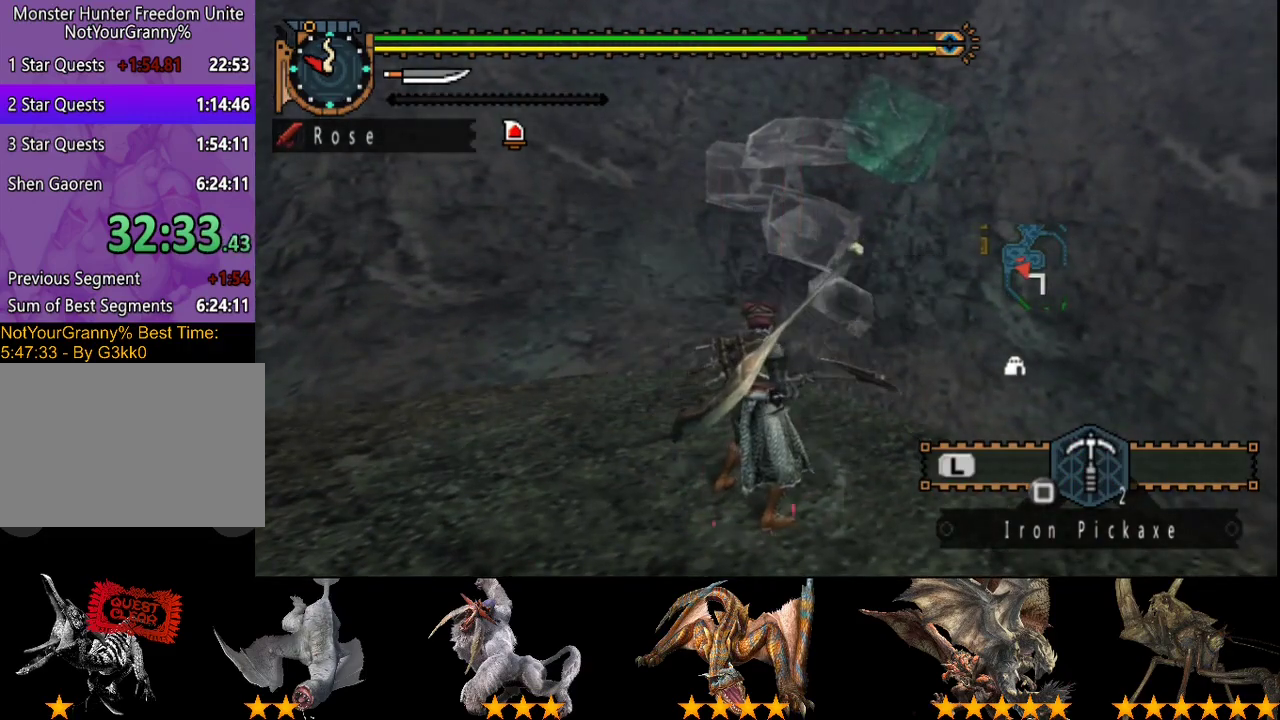
{"buttons": ["SQUARE"], "left_stick": "center", "right_stick": "center", "events": [[133, "SQUARE", "down"], [200, "SQUARE", "up"], [300, "SQUARE", "down"], [333, "DPAD_RIGHT", "down"], [400, "SQUARE", "up"], [433, "DPAD_RIGHT", "up"], [467, "SQUARE", "down"]]}